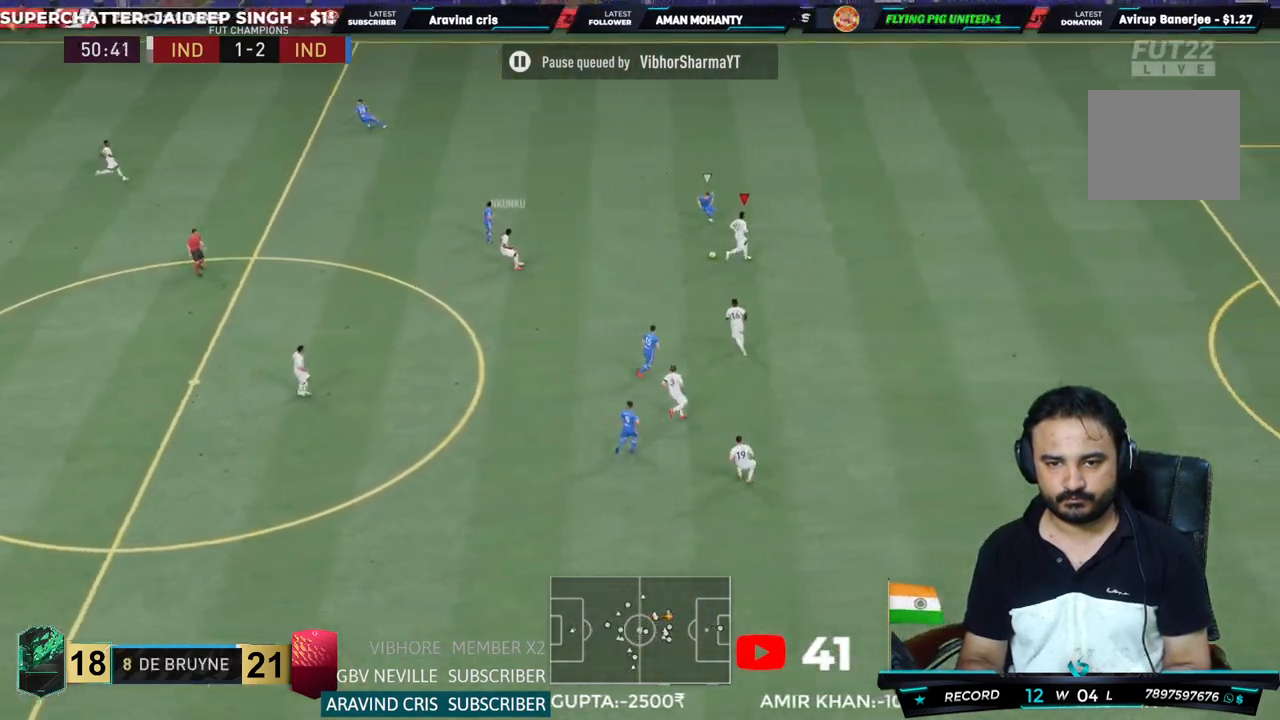
Gameplay with a controller (PlayStation layout); each line is a JSON object with the inputs held at the frame after it. "events" lists button and stick changes between this image and that frame as [ms after this image, input, new state], when the widget could be followed in between. Not read: L3 R3.
{"buttons": ["R2"], "left_stick": "center", "right_stick": "center", "events": []}
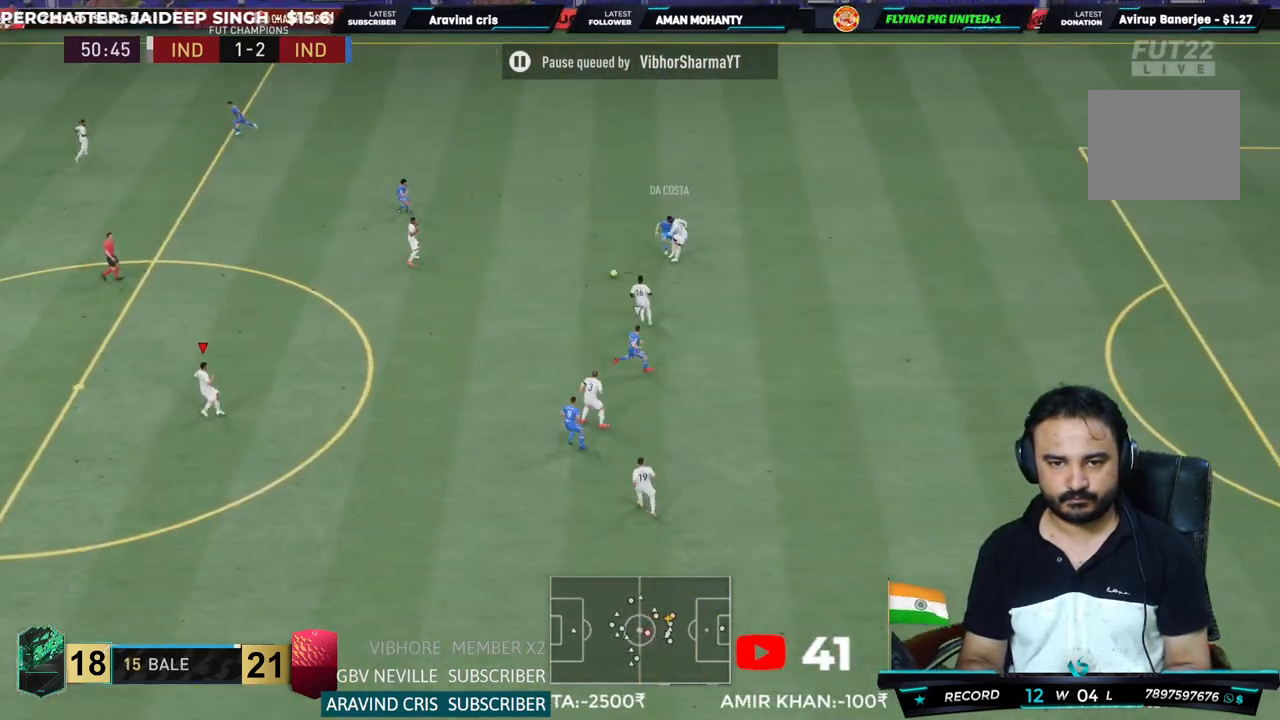
{"buttons": ["R2"], "left_stick": "center", "right_stick": "center", "events": [[333, "left_stick", "left"], [400, "left_stick", "center"]]}
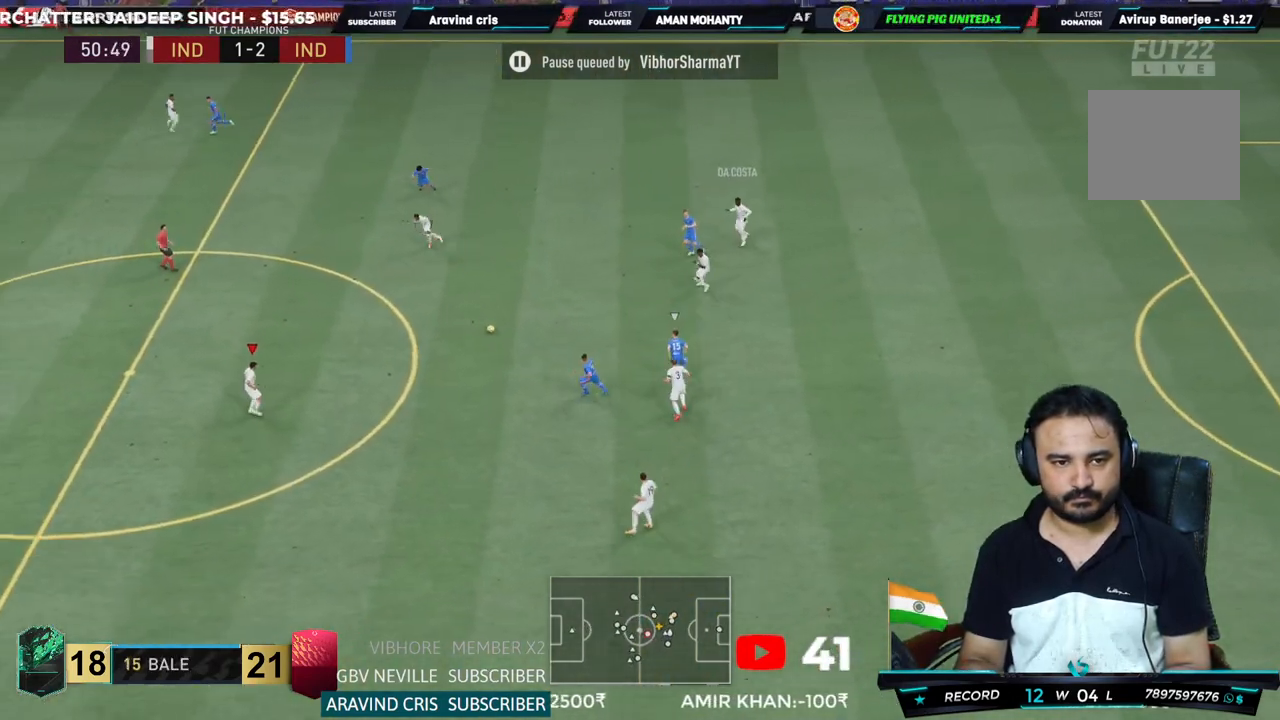
{"buttons": [], "left_stick": "up", "right_stick": "center", "events": [[100, "left_stick", "up"], [150, "R2", "up"]]}
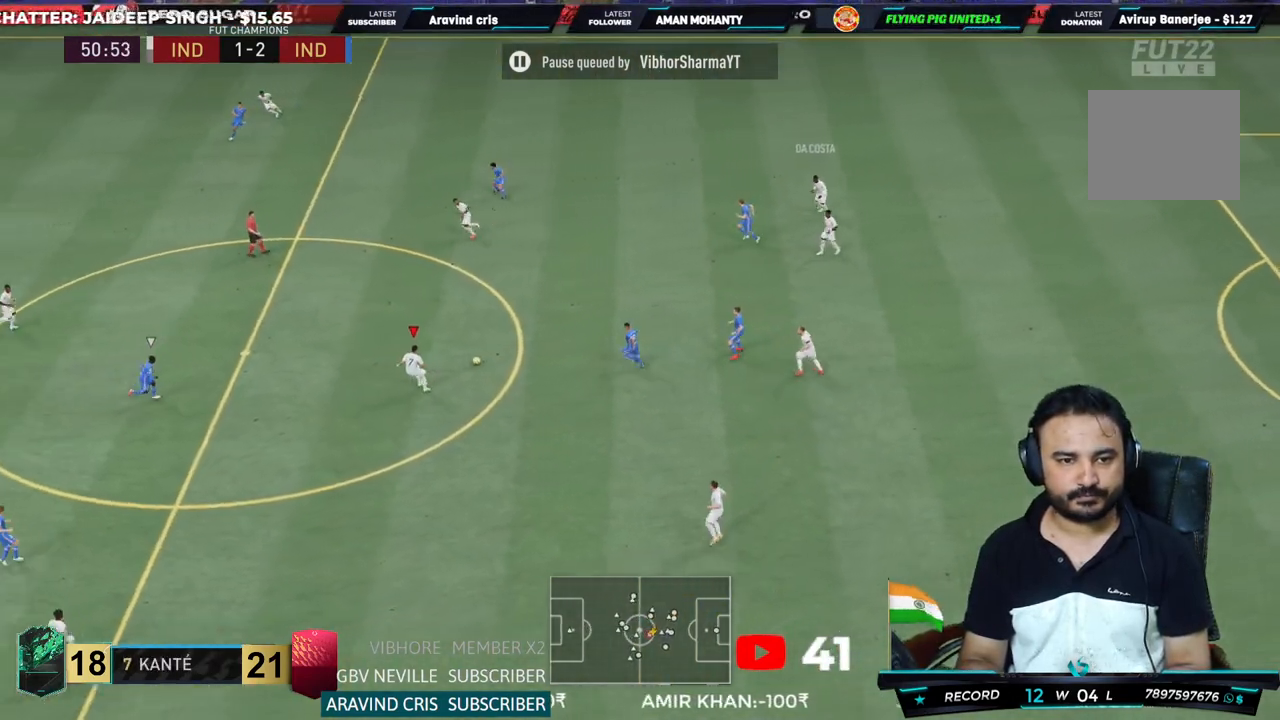
{"buttons": [], "left_stick": "center", "right_stick": "center", "events": [[50, "CROSS", "down"], [50, "L1", "down"], [50, "left_stick", "up-left"], [217, "CROSS", "up"], [217, "L1", "up"], [300, "left_stick", "center"]]}
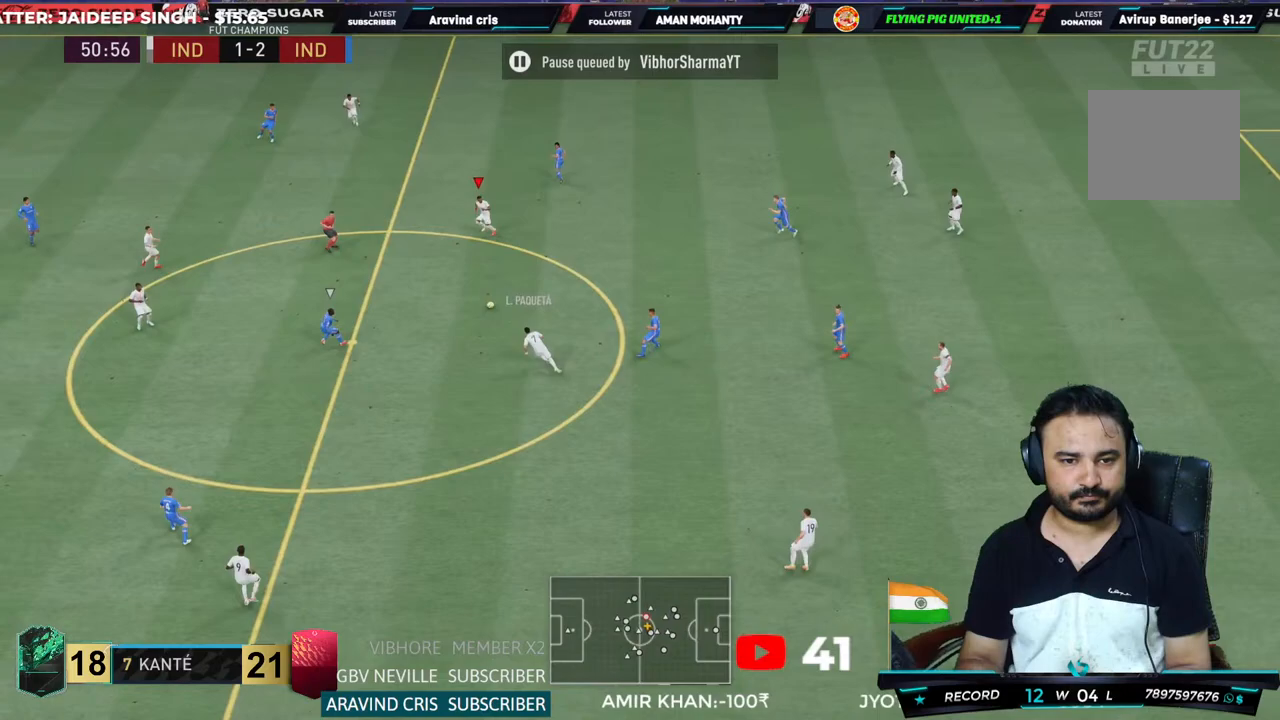
{"buttons": [], "left_stick": "left", "right_stick": "center", "events": [[33, "left_stick", "left"], [283, "CROSS", "down"], [483, "CROSS", "up"]]}
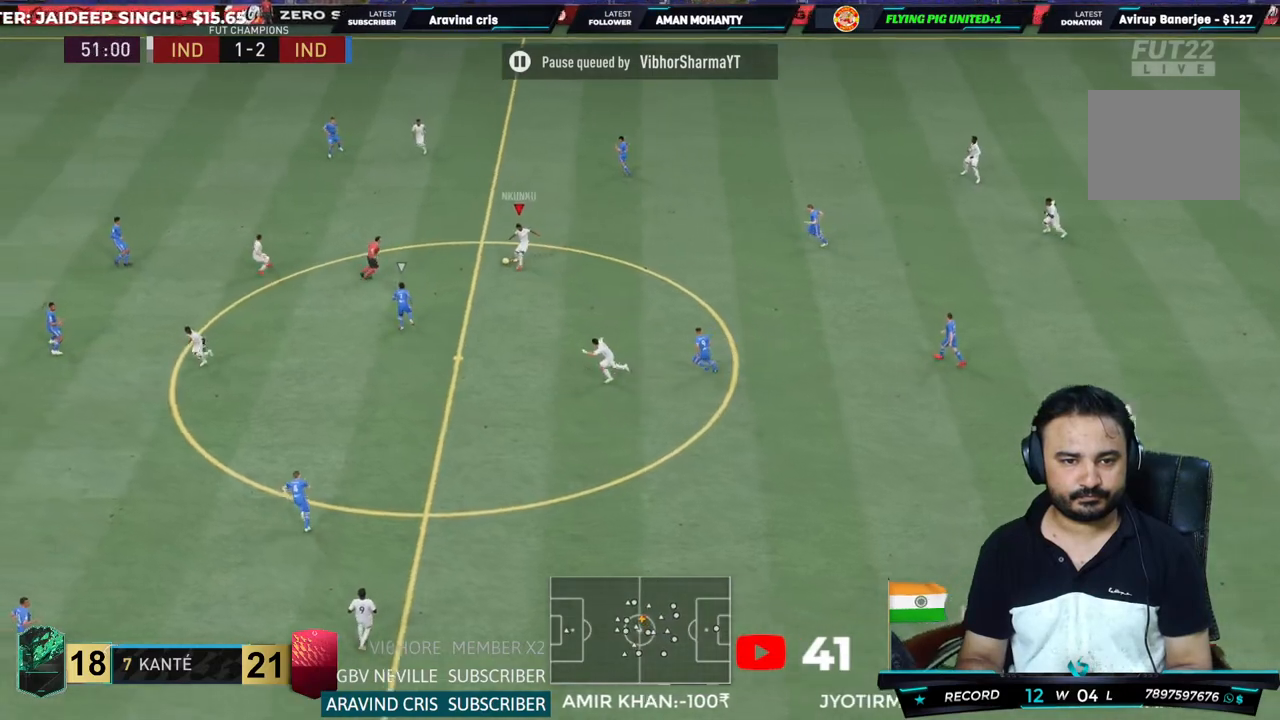
{"buttons": [], "left_stick": "up-left", "right_stick": "center", "events": [[117, "left_stick", "up-left"]]}
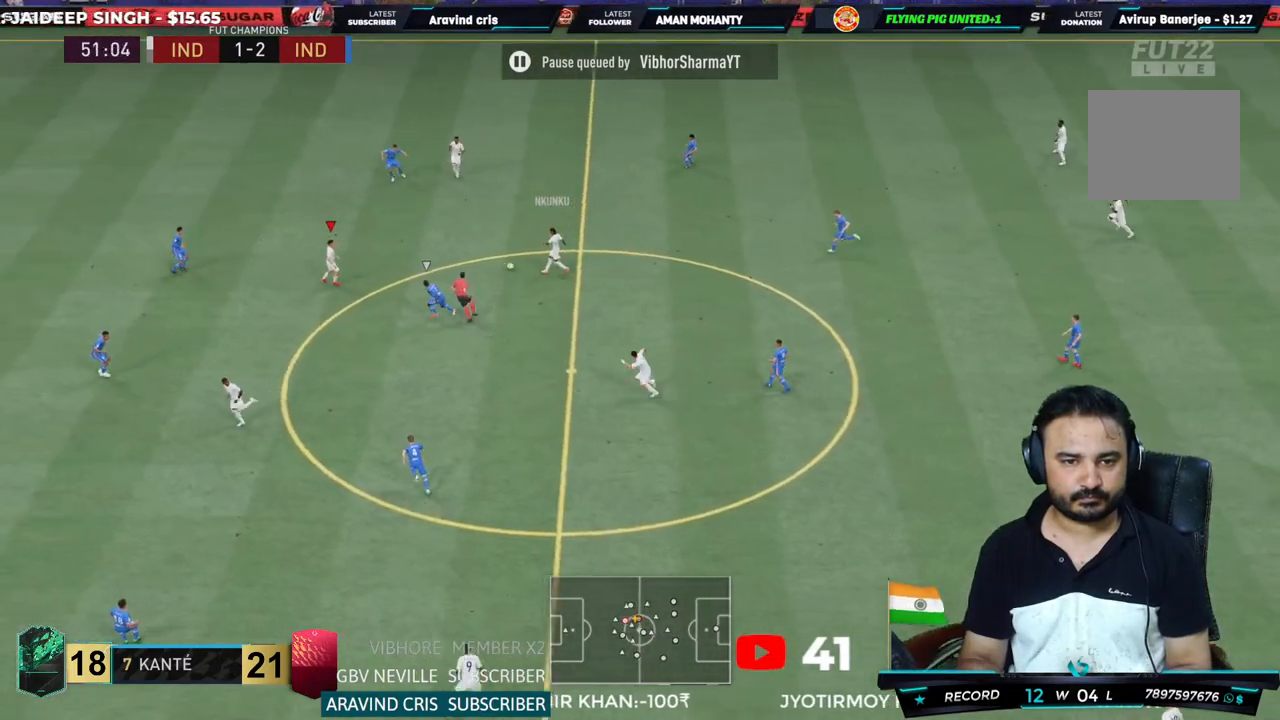
{"buttons": [], "left_stick": "up-left", "right_stick": "center", "events": []}
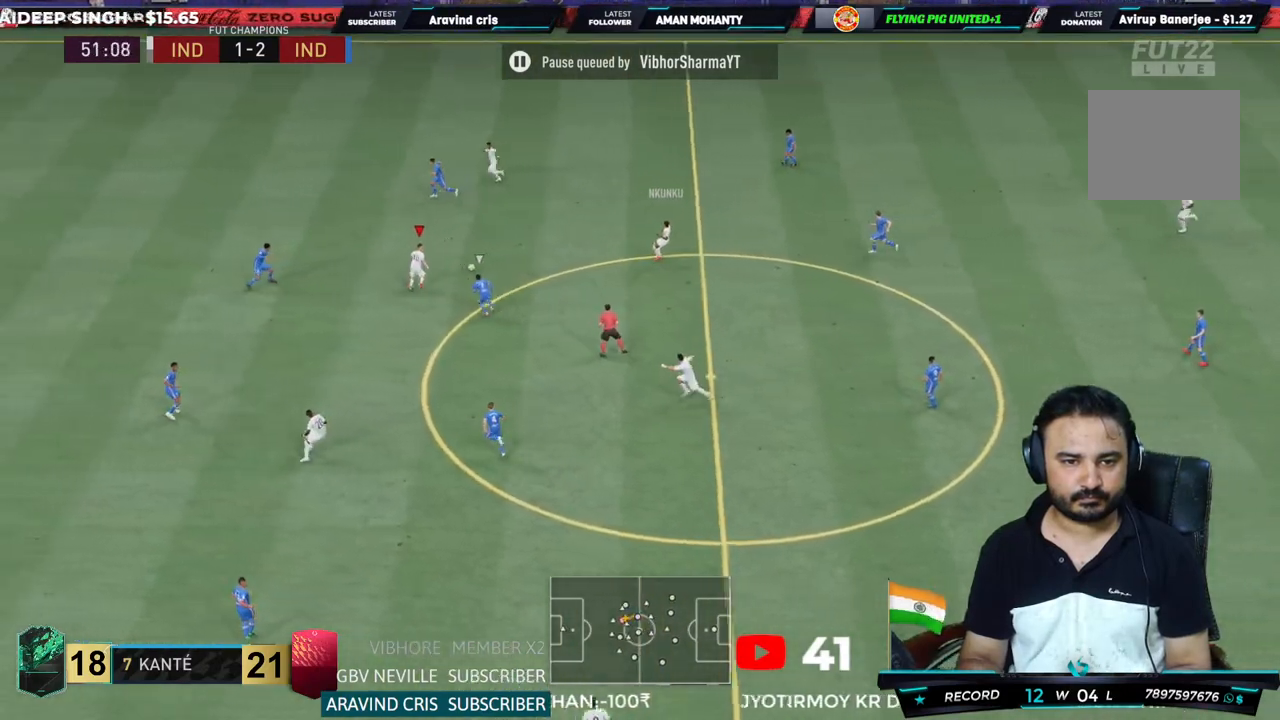
{"buttons": [], "left_stick": "up-left", "right_stick": "center", "events": []}
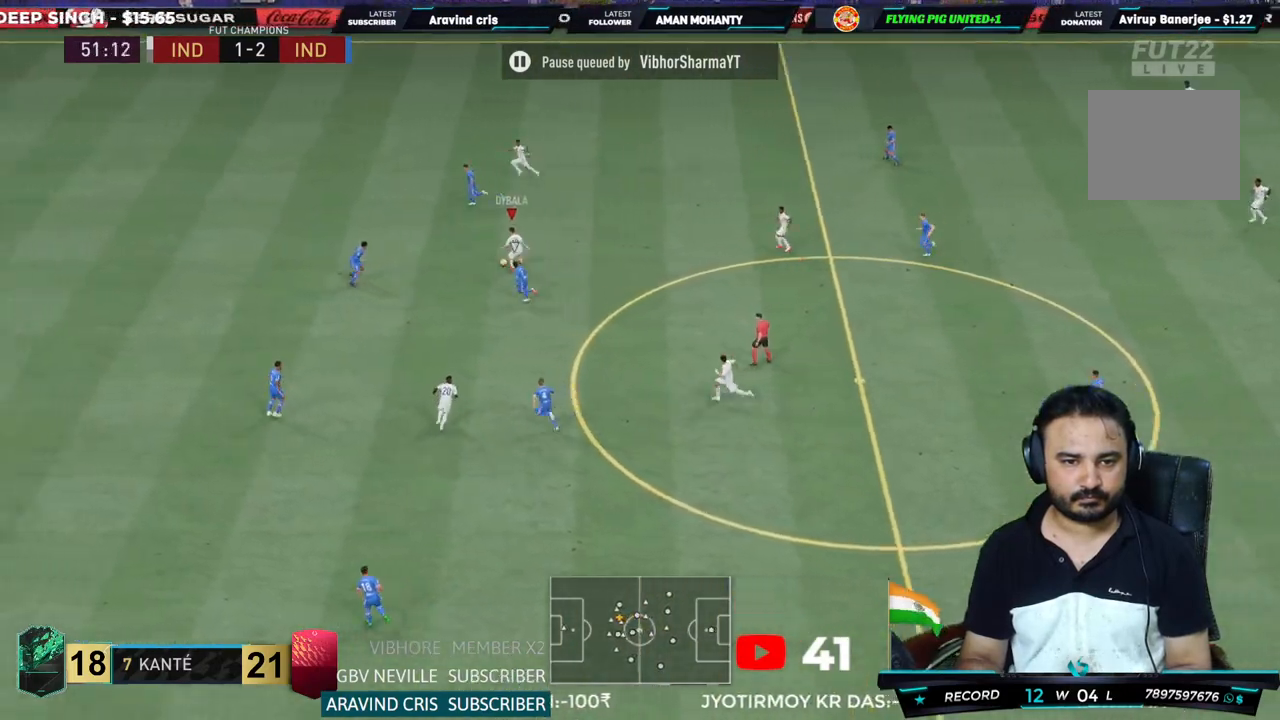
{"buttons": [], "left_stick": "up", "right_stick": "center", "events": [[300, "left_stick", "up"]]}
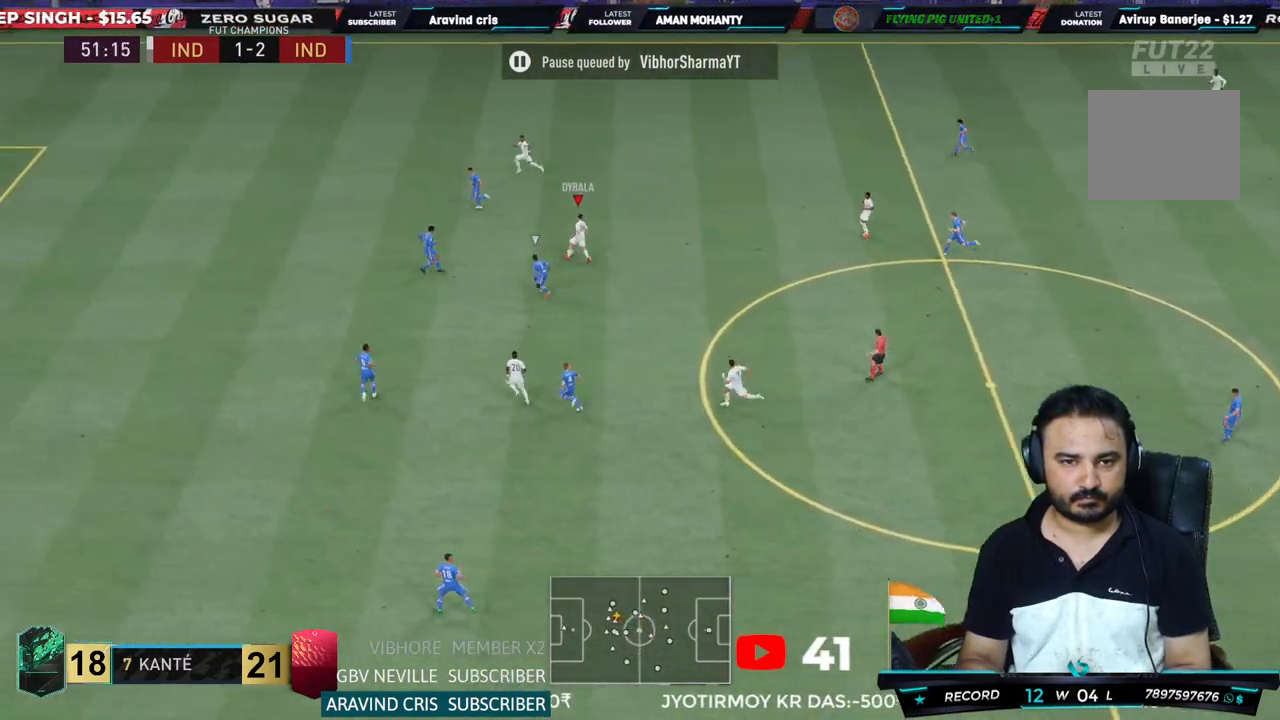
{"buttons": ["R2"], "left_stick": "up-left", "right_stick": "center", "events": [[117, "TRIANGLE", "down"], [183, "left_stick", "up-left"], [367, "R2", "down"], [417, "TRIANGLE", "up"]]}
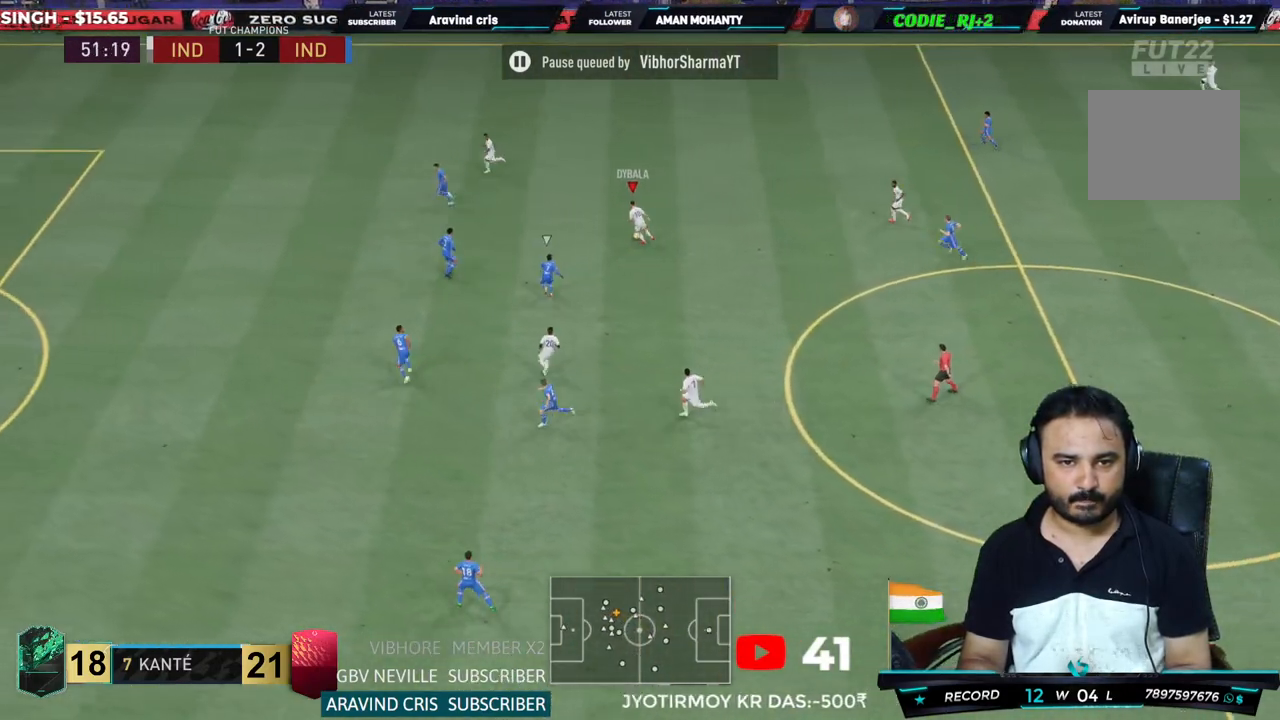
{"buttons": ["R2"], "left_stick": "up-left", "right_stick": "center", "events": []}